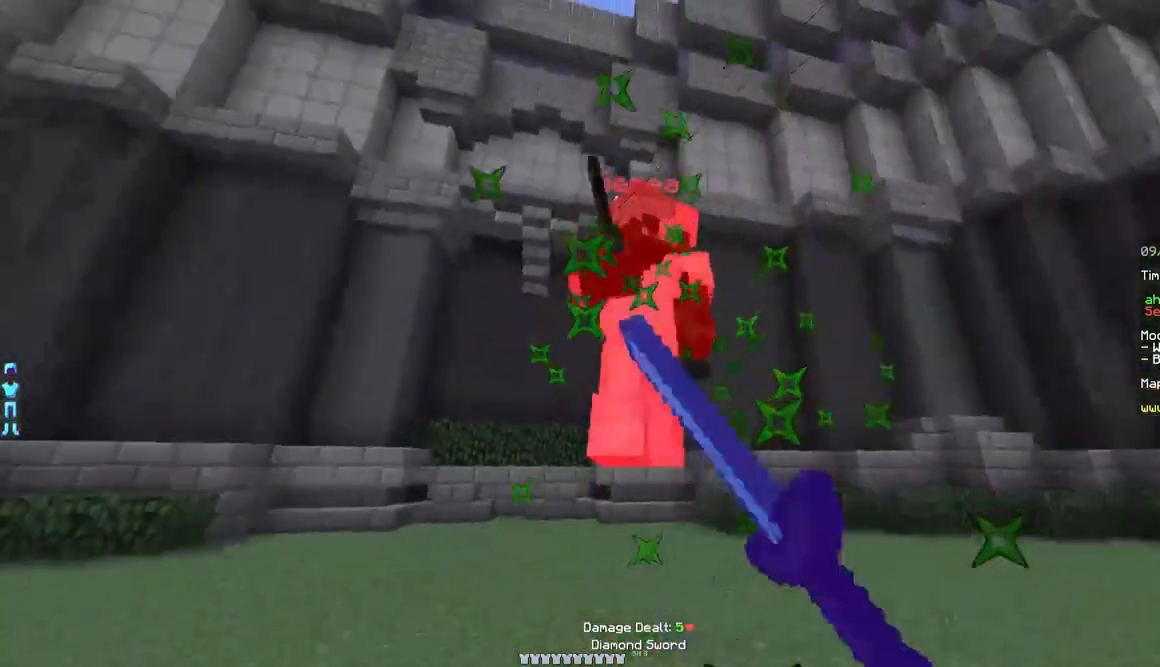
Gameplay with keyboard and mouse; each line is a JSON object with the keys and mouse buttons held at the frame after it. "events" lists presses ("down") and releases ("up") of "a", "d", "s", "w", "mouse_left" and "mouse_right" between this image and that frame as [ms after this image, input, new state], when the widget could be followed in between. "mouse_left", "mouse_right" = the "left", "right" buttons of the "mouse" list. No other keys are recorded. Fast repeated clicks can show as one long hold. Mouse movement is not recorded.
{"keys": ["w"], "mouse": [], "events": [[50, "w", "up"], [83, "w", "down"], [200, "d", "up"], [233, "mouse_left", "up"], [283, "mouse_left", "down"], [283, "mouse_right", "down"], [333, "mouse_left", "up"], [333, "mouse_right", "up"], [433, "mouse_left", "down"], [500, "mouse_left", "up"]]}
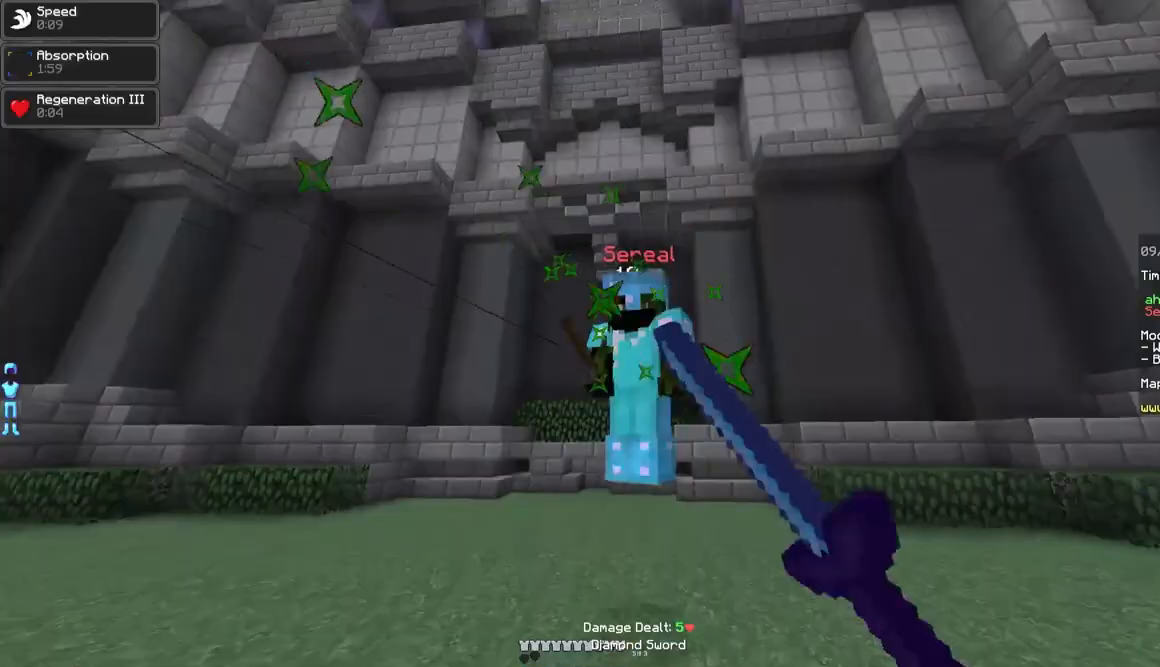
{"keys": ["s"], "mouse": ["left"], "events": [[83, "mouse_left", "down"], [133, "a", "down"], [133, "mouse_left", "up"], [200, "mouse_left", "down"], [233, "mouse_left", "up"], [283, "mouse_left", "down"], [333, "mouse_left", "up"], [333, "w", "up"], [400, "mouse_left", "down"], [450, "mouse_left", "up"], [483, "a", "up"], [483, "mouse_left", "down"], [483, "s", "down"]]}
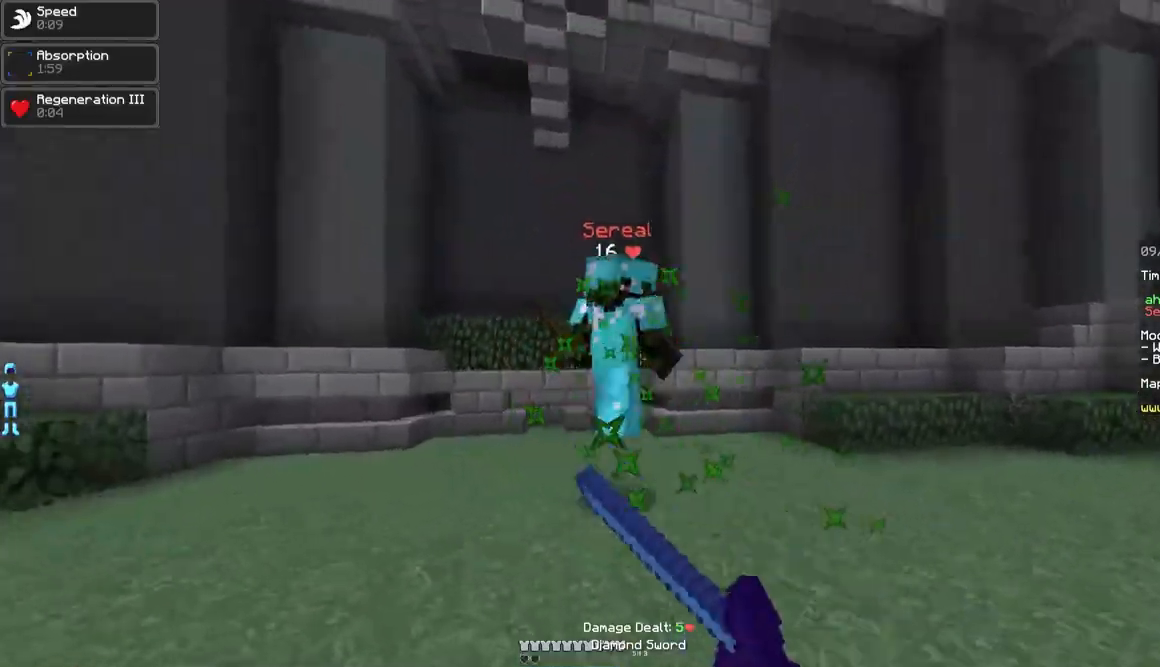
{"keys": ["a"], "mouse": [], "events": [[33, "mouse_left", "up"], [83, "mouse_left", "down"], [133, "mouse_left", "up"], [183, "mouse_right", "down"], [283, "mouse_right", "up"], [283, "s", "up"], [383, "a", "down"]]}
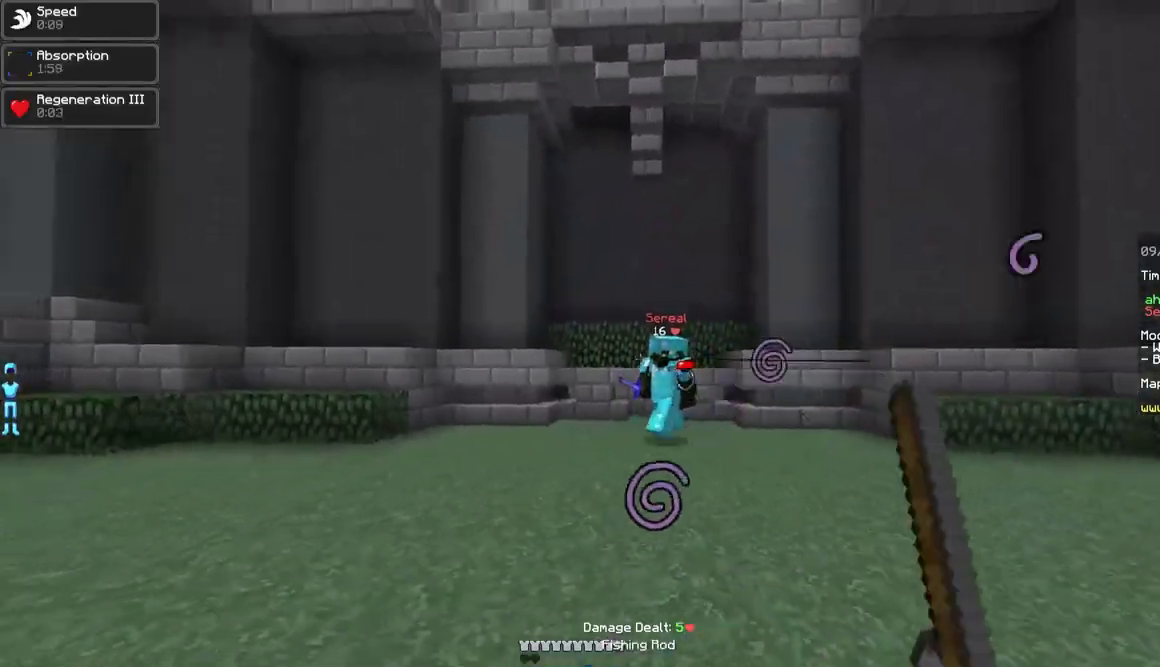
{"keys": ["w"], "mouse": [], "events": [[33, "w", "down"], [133, "mouse_right", "down"], [183, "mouse_right", "up"], [233, "mouse_right", "down"], [300, "mouse_right", "up"], [333, "a", "up"], [433, "mouse_left", "down"], [483, "mouse_left", "up"]]}
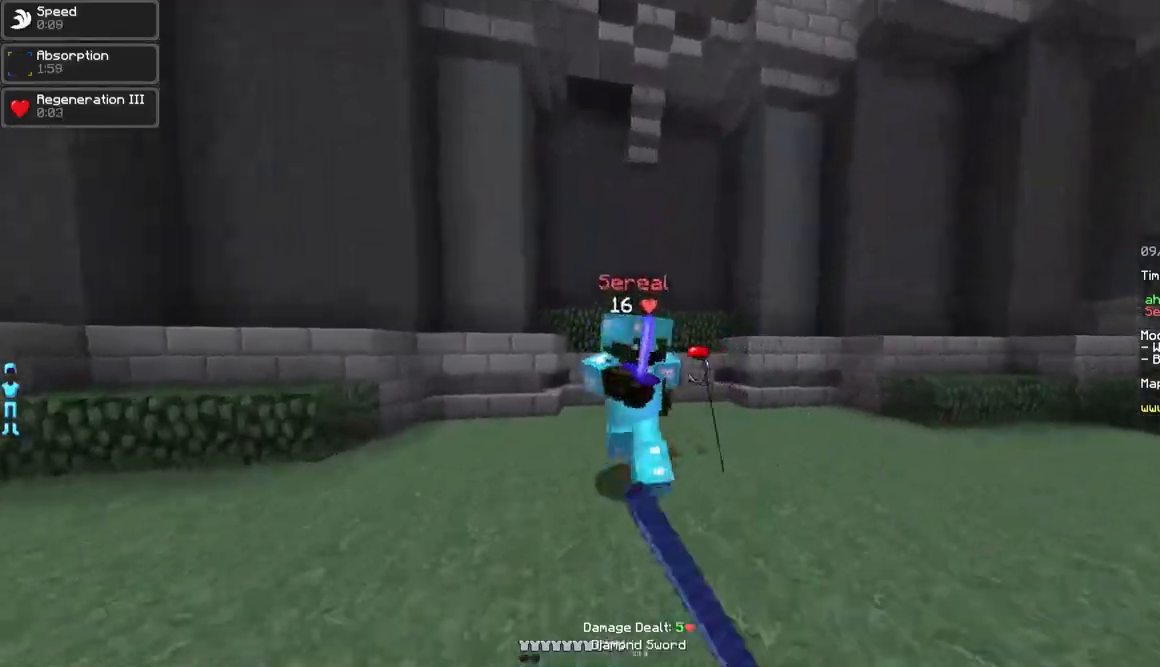
{"keys": ["a", "w"], "mouse": [], "events": [[33, "mouse_left", "down"], [83, "d", "down"], [83, "mouse_left", "up"], [150, "mouse_left", "down"], [183, "a", "down"], [183, "d", "up"], [283, "mouse_left", "up"], [333, "mouse_left", "down"], [383, "mouse_left", "up"], [433, "mouse_left", "down"], [500, "mouse_left", "up"]]}
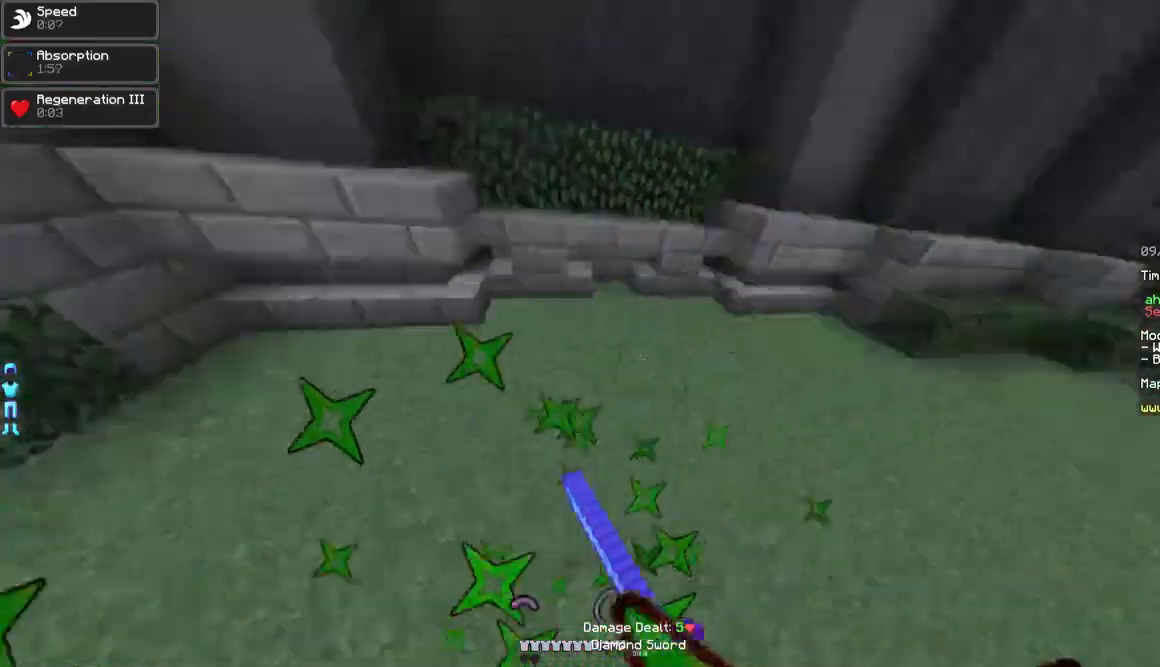
{"keys": ["d", "w"], "mouse": ["left"], "events": [[33, "mouse_left", "down"], [100, "mouse_left", "up"], [133, "d", "down"], [133, "mouse_left", "down"], [183, "a", "up"], [333, "mouse_left", "up"], [400, "mouse_left", "down"], [450, "mouse_left", "up"], [500, "mouse_left", "down"]]}
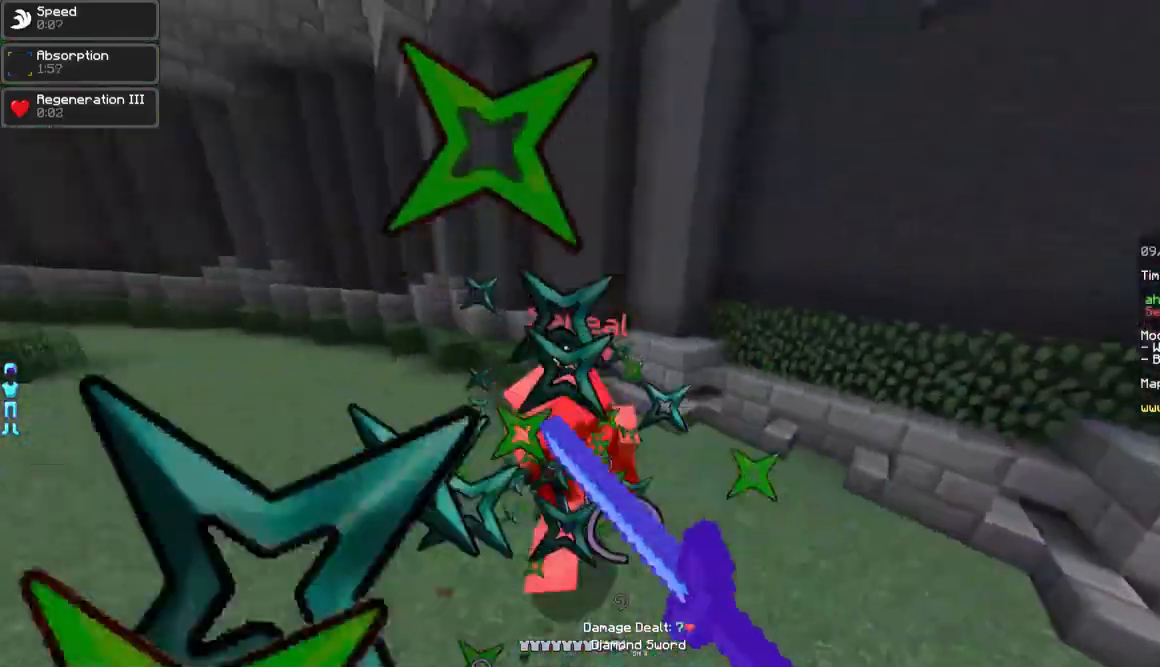
{"keys": ["d", "w"], "mouse": ["left"], "events": [[33, "mouse_left", "up"], [83, "mouse_left", "down"], [150, "mouse_left", "up"], [183, "mouse_left", "down"], [233, "mouse_left", "up"], [283, "mouse_left", "down"], [350, "mouse_left", "up"], [383, "mouse_left", "down"], [450, "mouse_left", "up"], [483, "mouse_left", "down"]]}
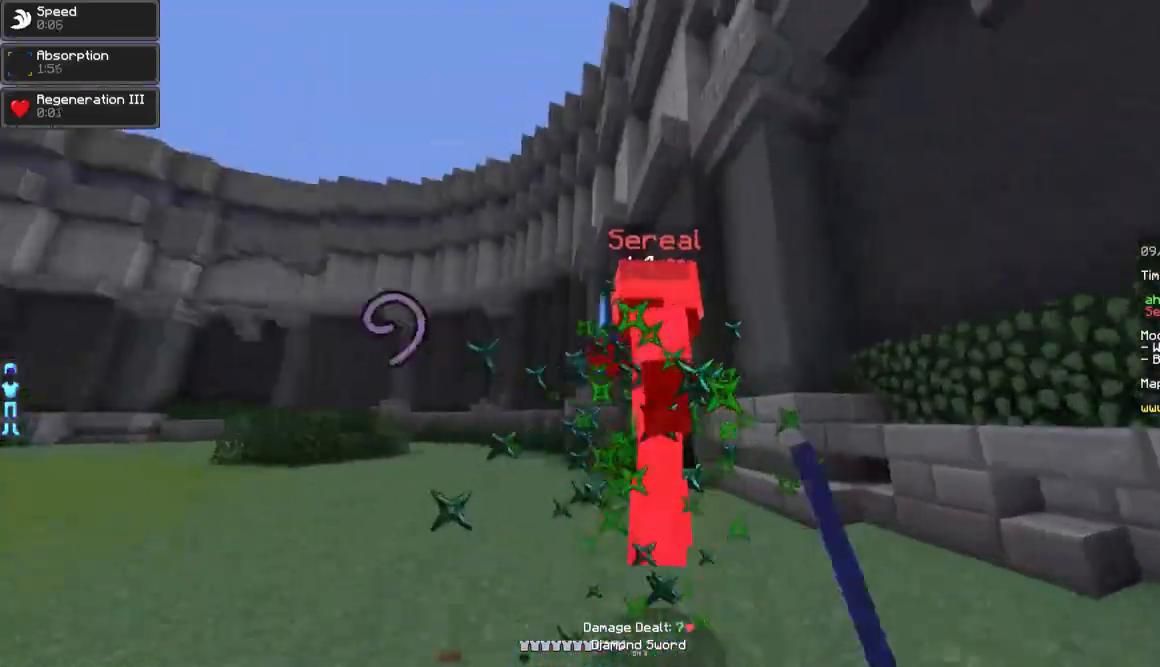
{"keys": ["d", "w"], "mouse": [], "events": [[33, "mouse_left", "up"], [83, "mouse_left", "down"], [133, "mouse_left", "up"], [200, "mouse_left", "down"], [283, "mouse_left", "up"], [433, "mouse_left", "down"], [483, "mouse_left", "up"]]}
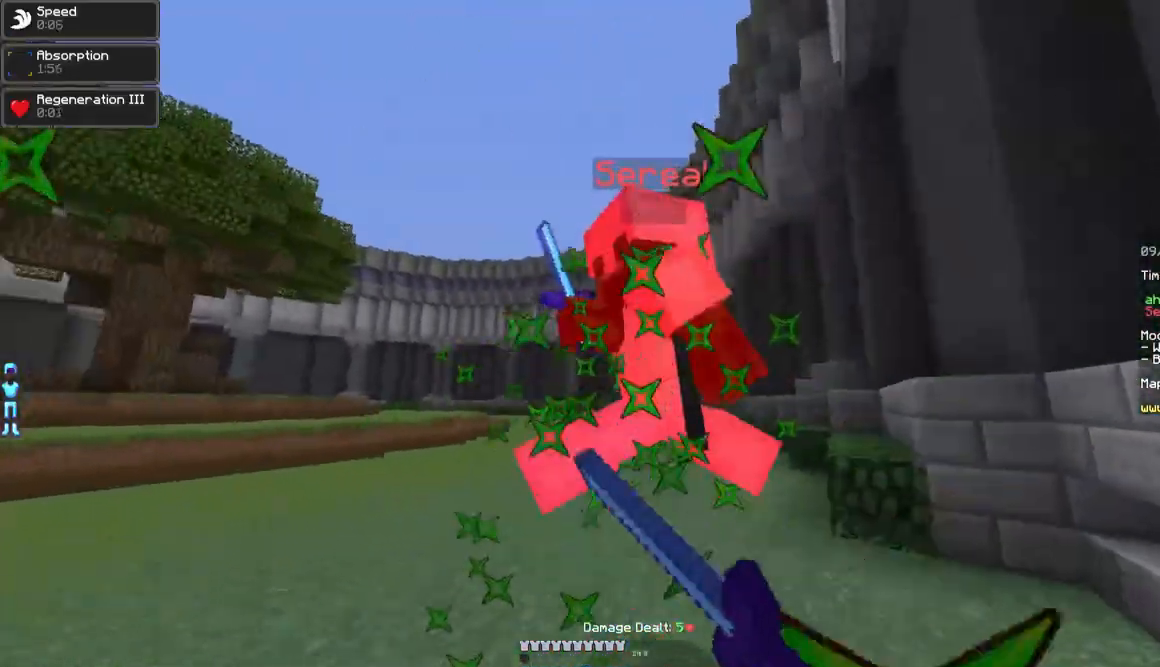
{"keys": ["d", "w"], "mouse": [], "events": [[33, "mouse_left", "down"], [83, "mouse_left", "up"], [133, "mouse_left", "down"], [183, "mouse_left", "up"], [233, "mouse_left", "down"], [283, "mouse_left", "up"], [333, "mouse_left", "down"], [383, "mouse_left", "up"], [433, "mouse_left", "down"], [483, "mouse_left", "up"]]}
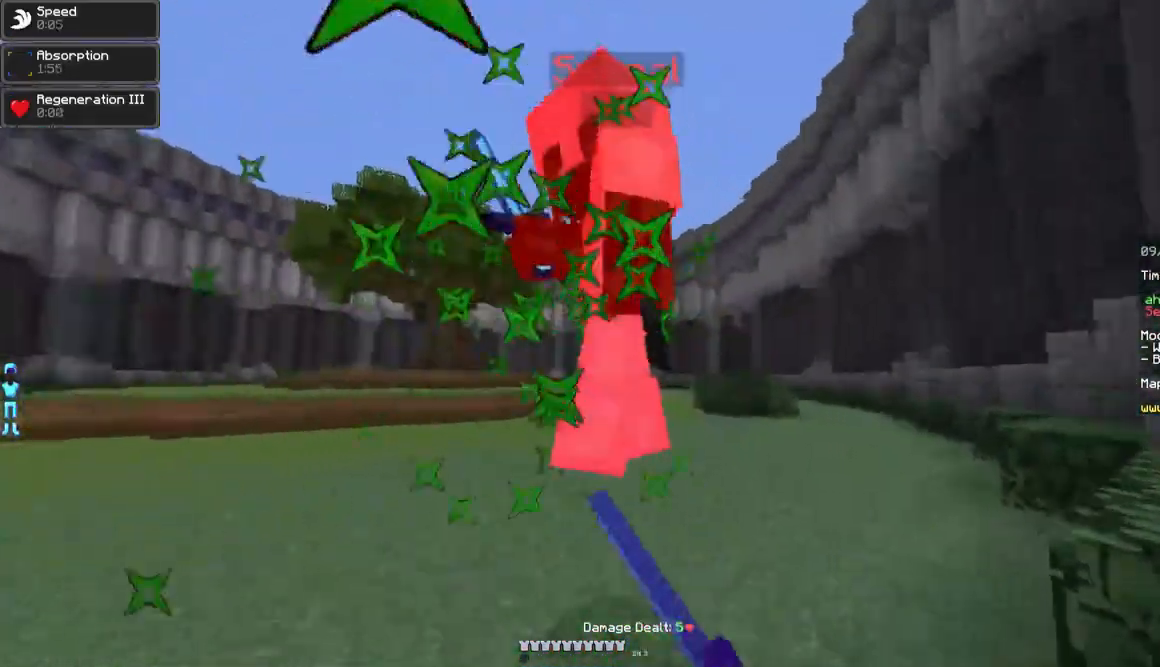
{"keys": ["a", "w"], "mouse": [], "events": [[33, "mouse_left", "down"], [83, "mouse_left", "up"], [133, "mouse_left", "down"], [183, "mouse_left", "up"], [233, "mouse_left", "down"], [283, "mouse_left", "up"], [350, "a", "down"], [350, "d", "up"], [350, "mouse_left", "down"], [383, "mouse_left", "up"], [433, "mouse_left", "down"], [483, "mouse_left", "up"]]}
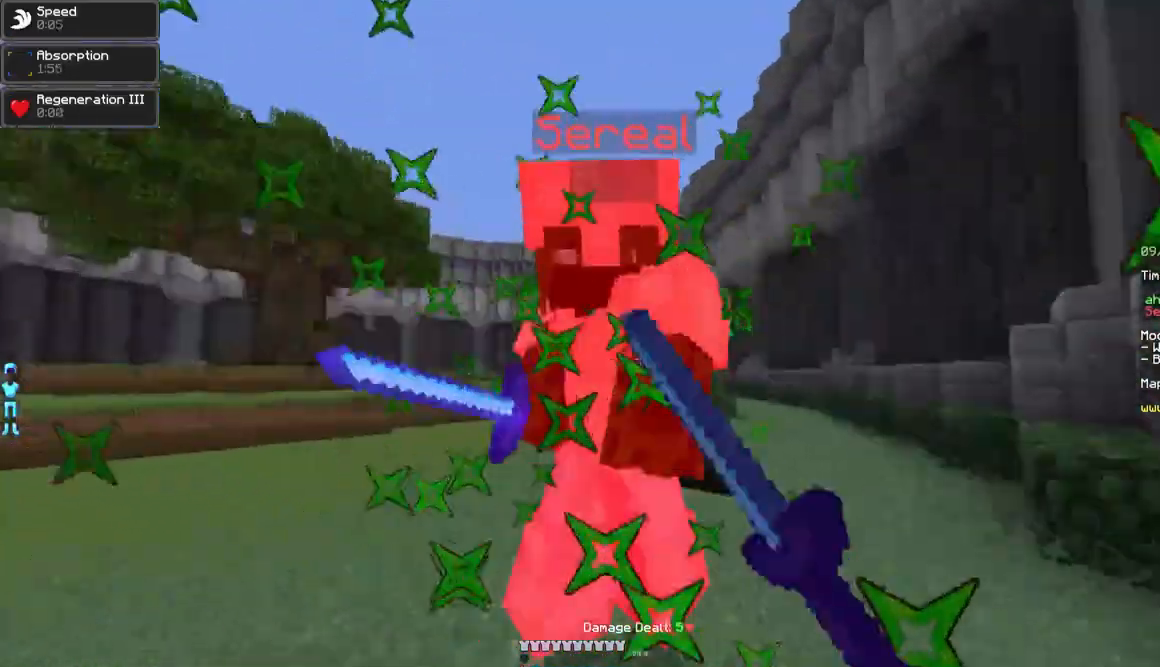
{"keys": ["a", "w"], "mouse": [], "events": [[33, "mouse_left", "down"], [83, "mouse_left", "up"], [150, "mouse_left", "down"], [200, "mouse_left", "up"], [233, "mouse_left", "down"], [283, "mouse_left", "up"], [333, "mouse_left", "down"], [383, "mouse_left", "up"], [433, "mouse_left", "down"], [483, "mouse_left", "up"]]}
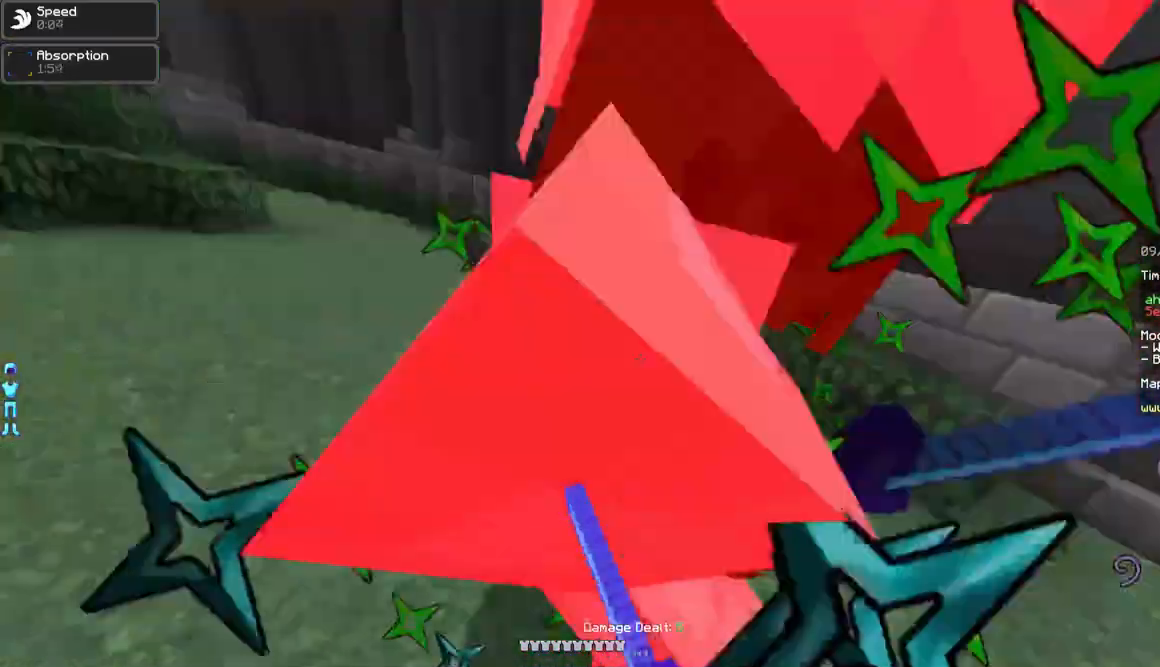
{"keys": ["a", "w"], "mouse": [], "events": [[33, "mouse_left", "down"], [100, "mouse_left", "up"], [133, "mouse_left", "down"], [200, "mouse_left", "up"], [233, "mouse_left", "down"], [283, "mouse_left", "up"], [333, "mouse_left", "down"], [400, "mouse_left", "up"], [433, "mouse_left", "down"], [500, "mouse_left", "up"]]}
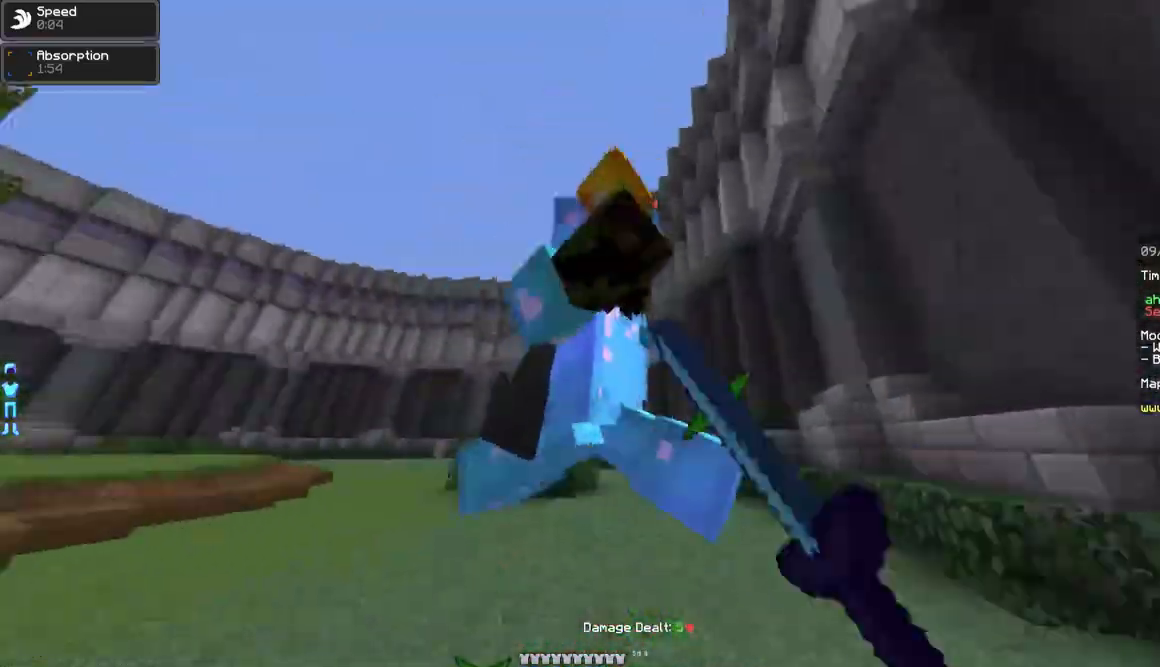
{"keys": ["w"], "mouse": [], "events": [[33, "mouse_left", "down"], [83, "mouse_left", "up"], [150, "mouse_left", "down"], [183, "mouse_left", "up"], [233, "mouse_left", "down"], [283, "a", "up"], [283, "mouse_left", "up"], [333, "mouse_left", "down"], [483, "mouse_left", "up"]]}
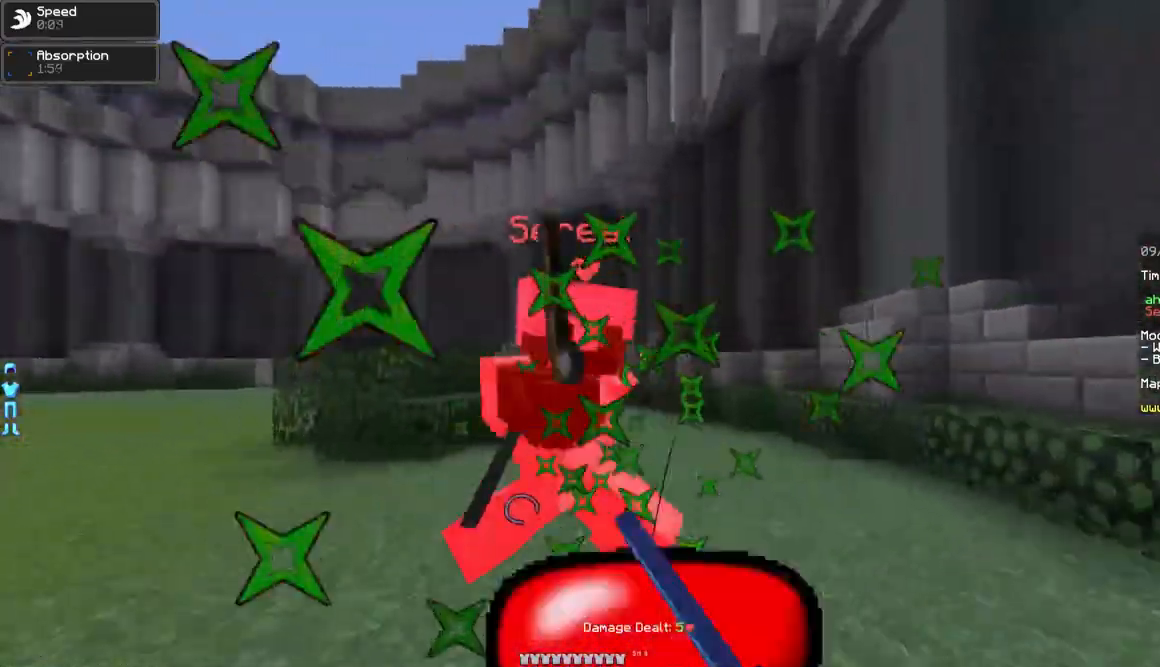
{"keys": ["d", "w"], "mouse": ["right"], "events": [[33, "mouse_left", "down"], [100, "mouse_left", "up"], [133, "mouse_left", "down"], [200, "d", "down"], [200, "mouse_left", "up"], [233, "mouse_left", "down"], [283, "mouse_left", "up"], [350, "mouse_left", "down"], [383, "mouse_left", "up"], [483, "mouse_right", "down"]]}
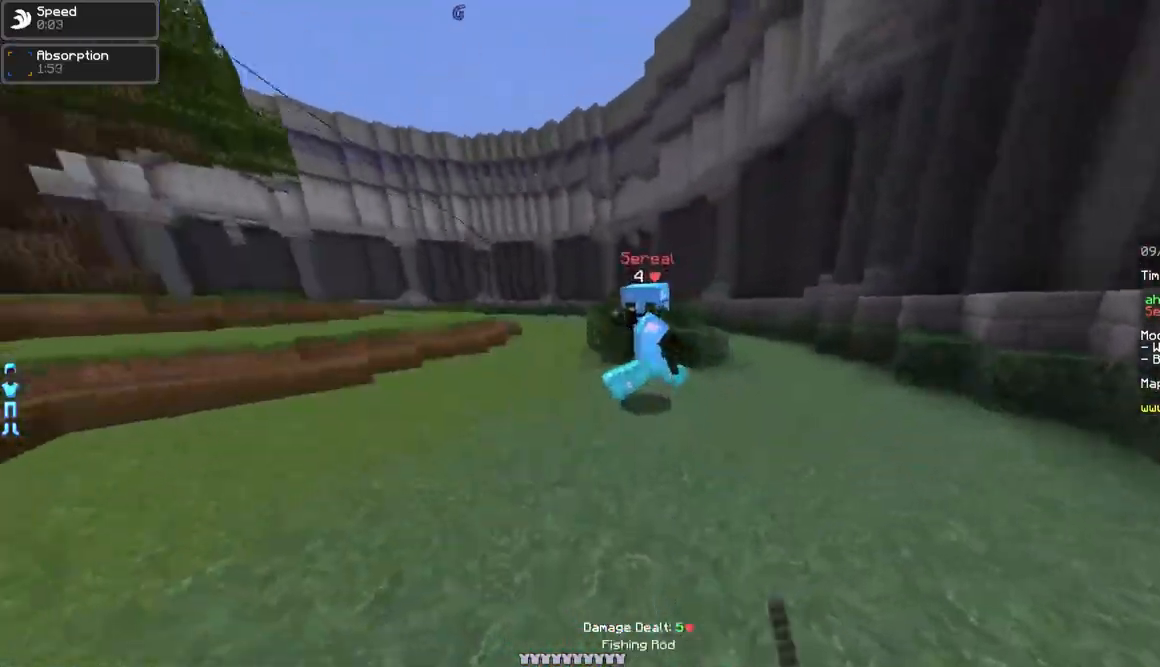
{"keys": ["w"], "mouse": ["left"], "events": [[83, "mouse_right", "up"], [200, "mouse_left", "down"], [250, "mouse_left", "up"], [283, "d", "up"], [283, "mouse_left", "down"], [350, "mouse_left", "up"], [383, "mouse_left", "down"], [433, "mouse_left", "up"], [500, "mouse_left", "down"]]}
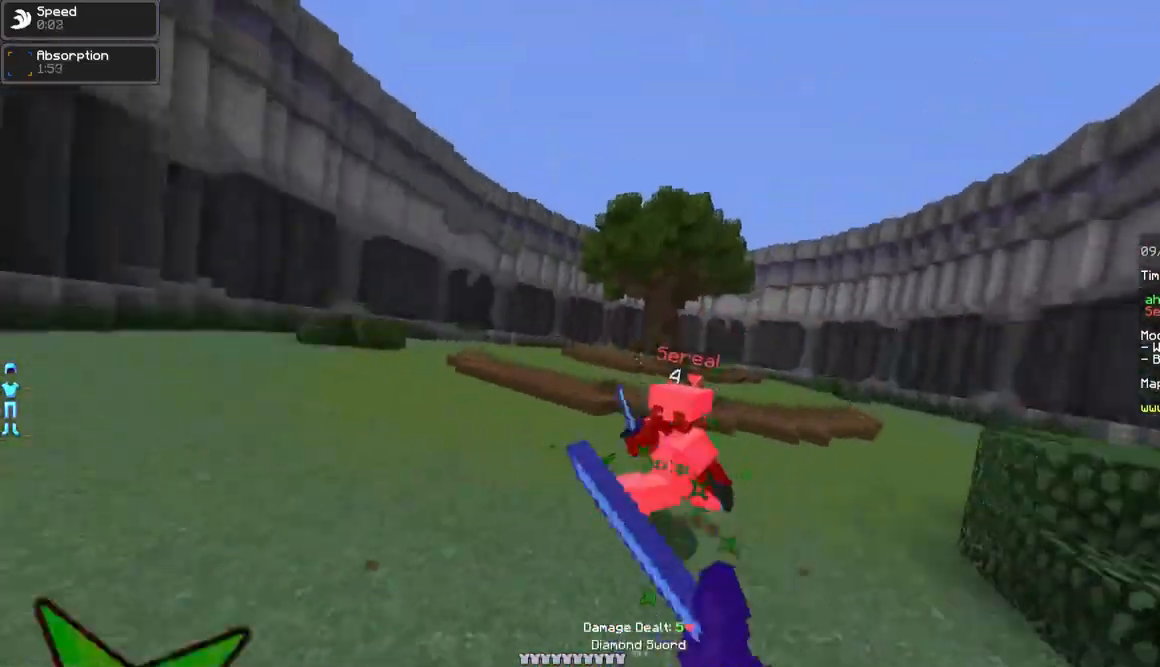
{"keys": ["w"], "mouse": ["left"], "events": [[50, "mouse_left", "up"], [83, "a", "down"], [83, "mouse_left", "down"], [133, "mouse_left", "up"], [200, "a", "up"], [200, "mouse_left", "down"], [233, "mouse_left", "up"], [283, "mouse_left", "down"], [333, "mouse_left", "up"], [383, "mouse_left", "down"], [433, "mouse_left", "up"], [500, "mouse_left", "down"]]}
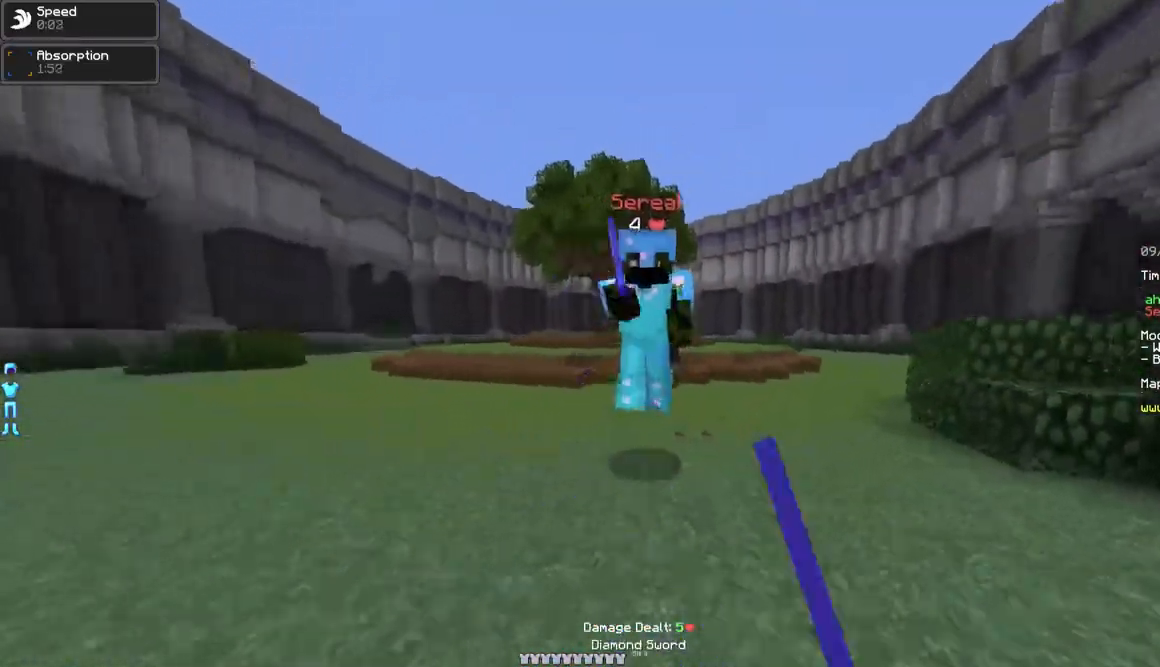
{"keys": ["w"], "mouse": ["left"], "events": [[100, "mouse_left", "up"], [133, "mouse_left", "down"], [183, "a", "down"], [183, "mouse_left", "up"], [250, "mouse_left", "down"], [333, "a", "up"], [333, "mouse_left", "up"], [383, "mouse_left", "down"], [433, "mouse_left", "up"], [483, "mouse_left", "down"]]}
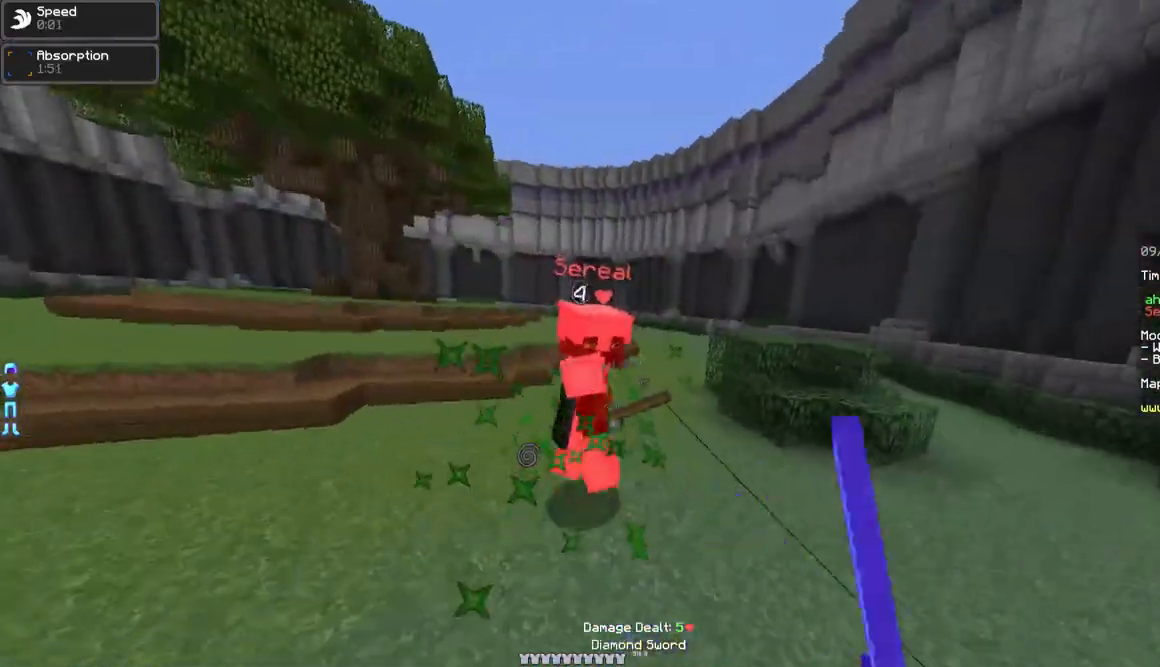
{"keys": ["w"], "mouse": [], "events": [[33, "mouse_left", "up"], [83, "mouse_left", "down"], [133, "mouse_left", "up"], [183, "mouse_left", "down"], [283, "mouse_left", "up"], [333, "mouse_left", "down"], [383, "mouse_left", "up"], [450, "mouse_left", "down"], [483, "mouse_left", "up"]]}
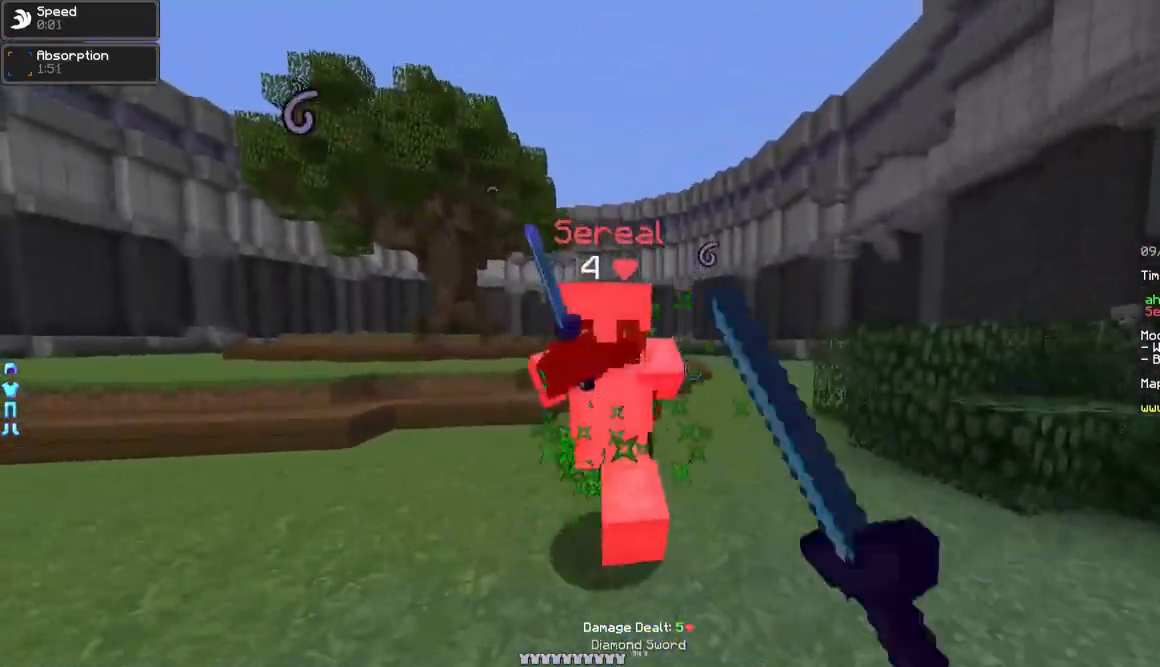
{"keys": ["w"], "mouse": [], "events": [[33, "mouse_left", "down"], [83, "mouse_left", "up"], [150, "mouse_left", "down"], [183, "mouse_left", "up"], [233, "mouse_left", "down"], [283, "mouse_left", "up"], [333, "mouse_left", "down"], [383, "mouse_left", "up"], [433, "mouse_left", "down"], [483, "mouse_left", "up"]]}
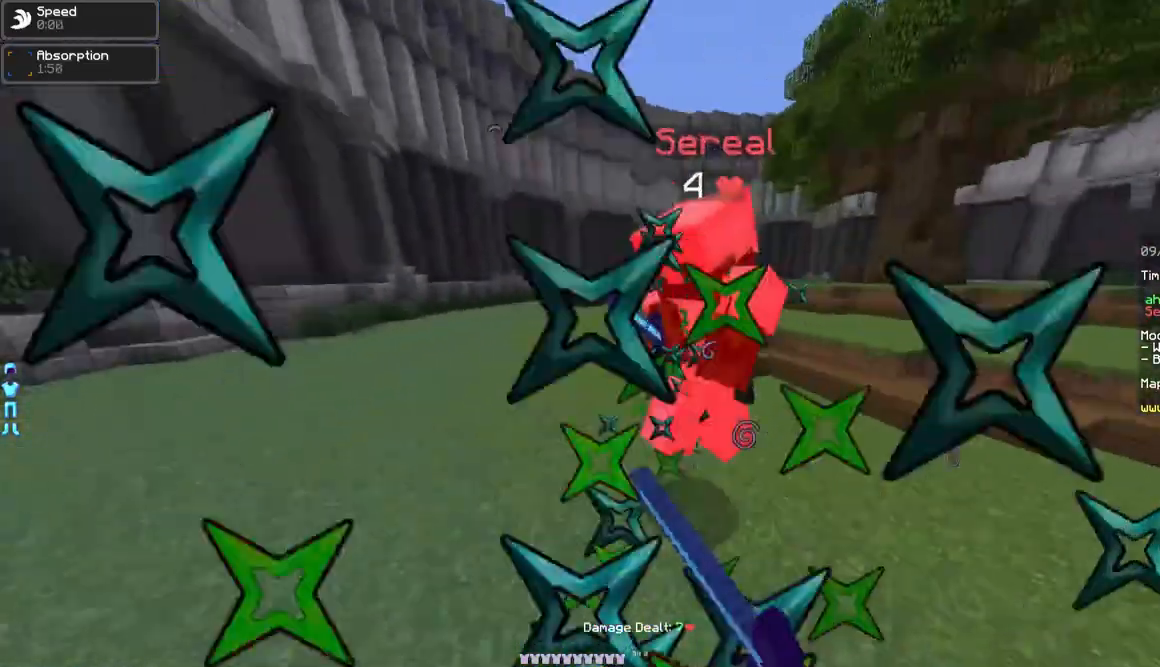
{"keys": ["w"], "mouse": ["left"], "events": [[50, "mouse_left", "down"], [83, "mouse_left", "up"], [200, "mouse_left", "down"], [233, "mouse_left", "up"], [283, "mouse_left", "down"], [333, "mouse_left", "up"], [400, "mouse_left", "down"], [433, "mouse_left", "up"], [500, "mouse_left", "down"]]}
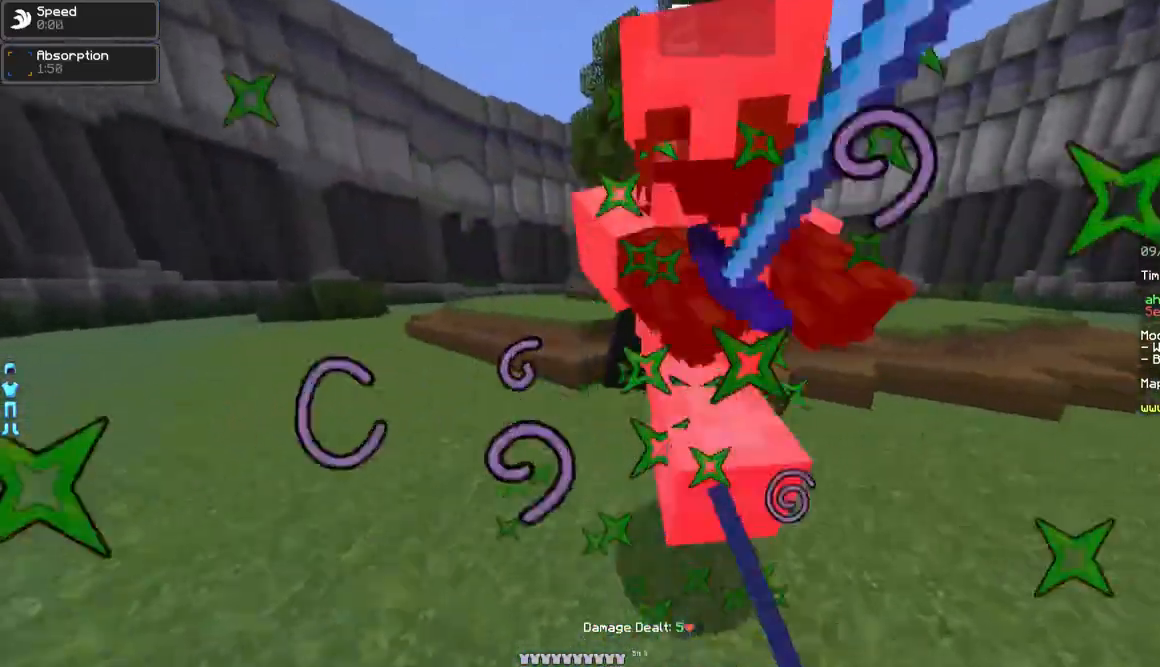
{"keys": ["a", "w"], "mouse": ["left"], "events": [[33, "mouse_left", "up"], [83, "mouse_left", "down"], [150, "mouse_left", "up"], [183, "mouse_left", "down"], [233, "mouse_left", "up"], [283, "mouse_left", "down"], [350, "mouse_left", "up"], [400, "a", "down"], [400, "mouse_left", "down"], [433, "mouse_left", "up"], [483, "mouse_left", "down"]]}
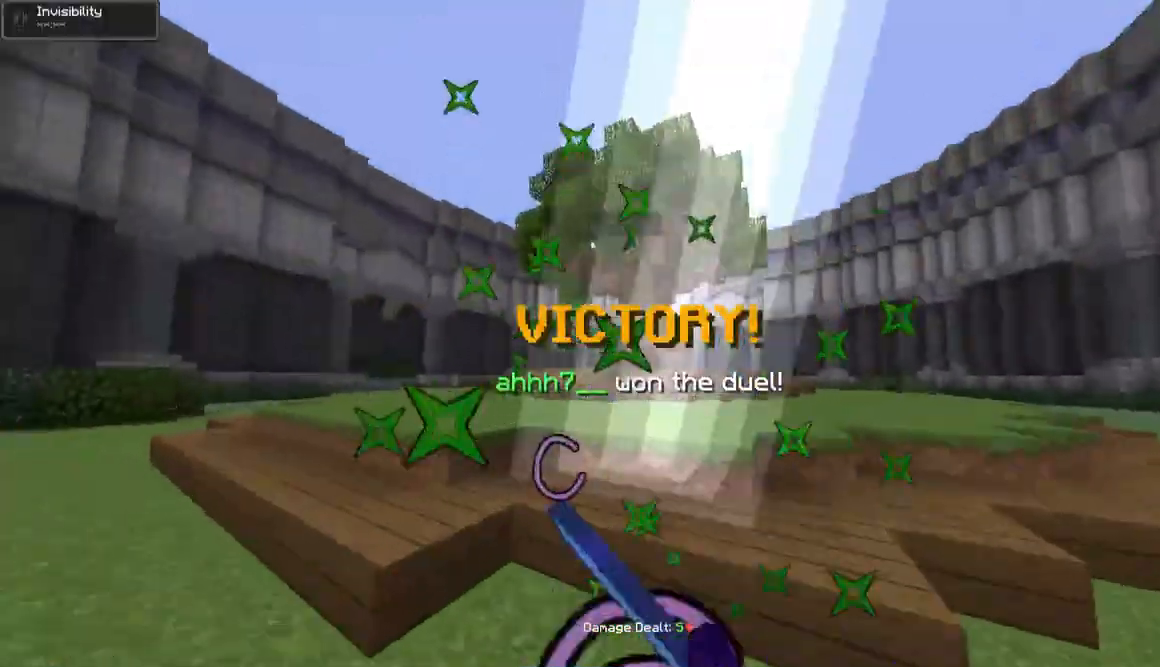
{"keys": ["w"], "mouse": [], "events": [[50, "a", "up"], [83, "mouse_left", "up"], [133, "mouse_left", "down"], [200, "mouse_left", "up"], [250, "mouse_left", "down"], [300, "mouse_left", "up"]]}
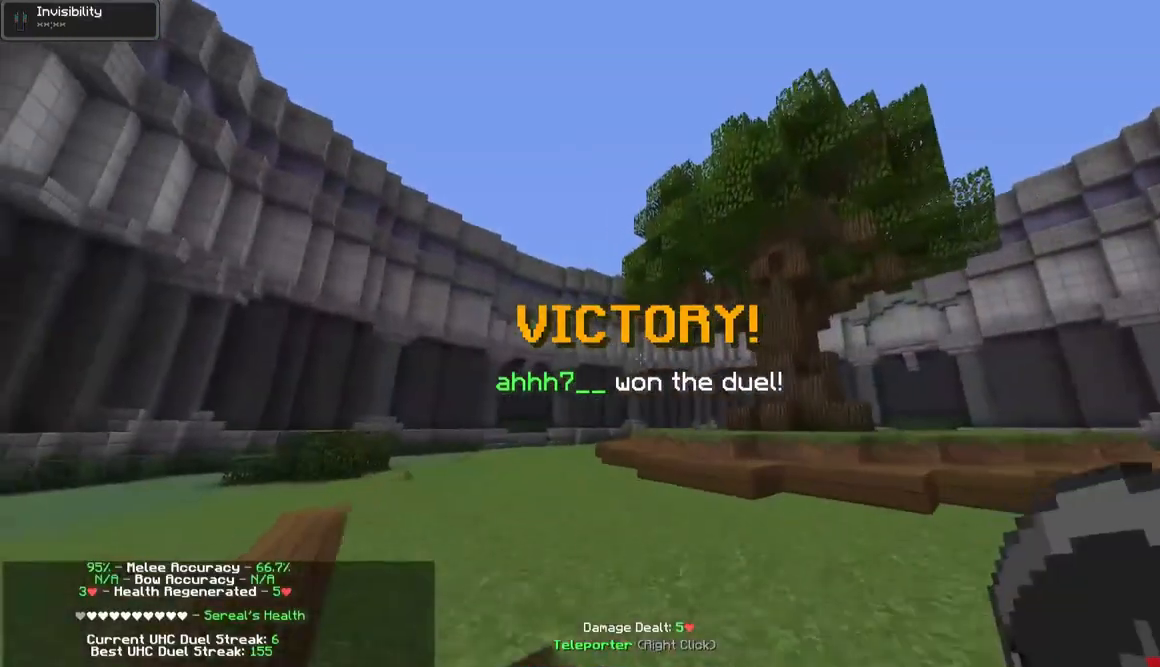
{"keys": ["w"], "mouse": [], "events": []}